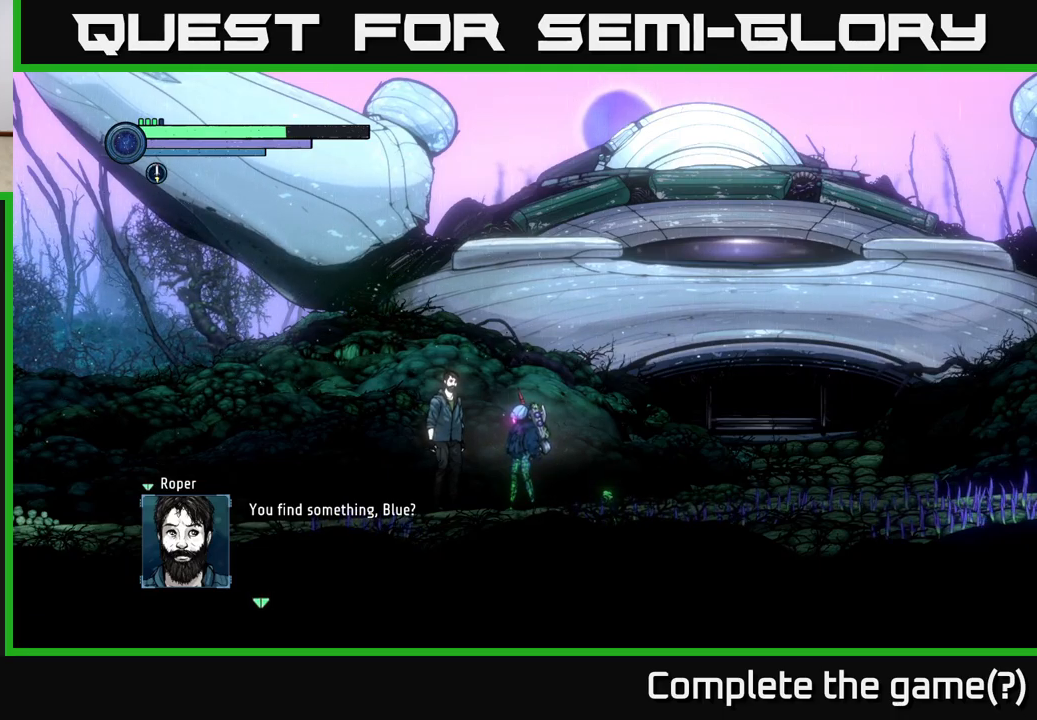
Gameplay with a controller (Xbox layout); each line is a JSON object with the inputs held at the frame after it. "events" lists button and stick changes between this image and that frame as [ms after this image, input, new state], when the widget could be followed in between.
{"buttons": [], "left_stick": "center", "right_stick": "center", "events": [[133, "A", "down"], [183, "A", "up"]]}
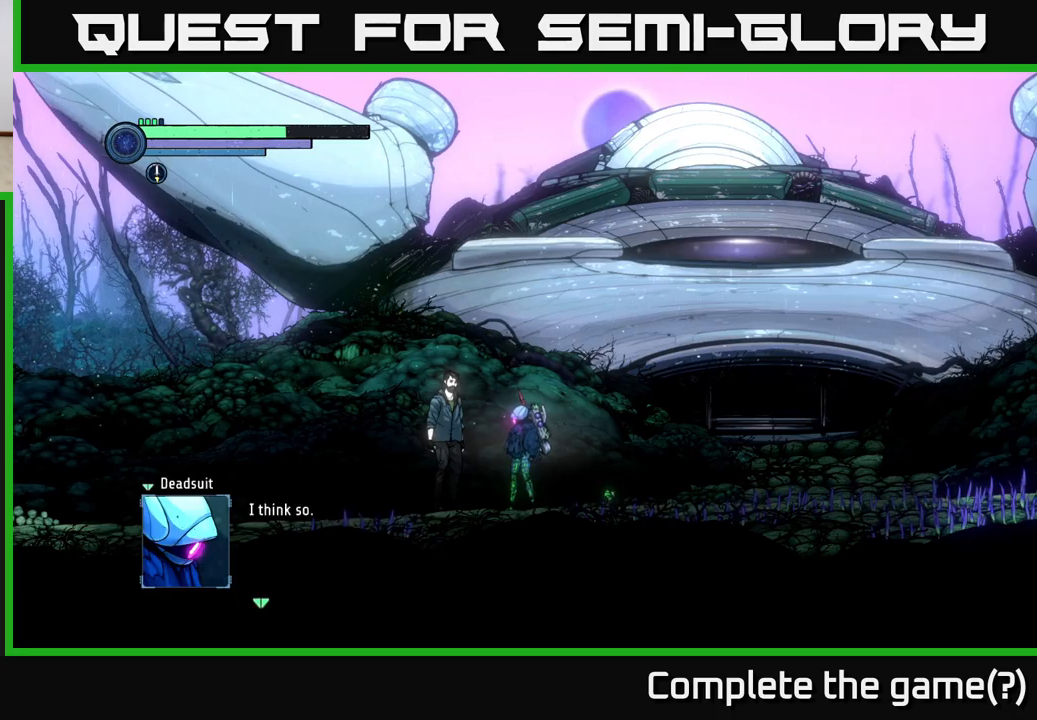
{"buttons": [], "left_stick": "center", "right_stick": "center", "events": []}
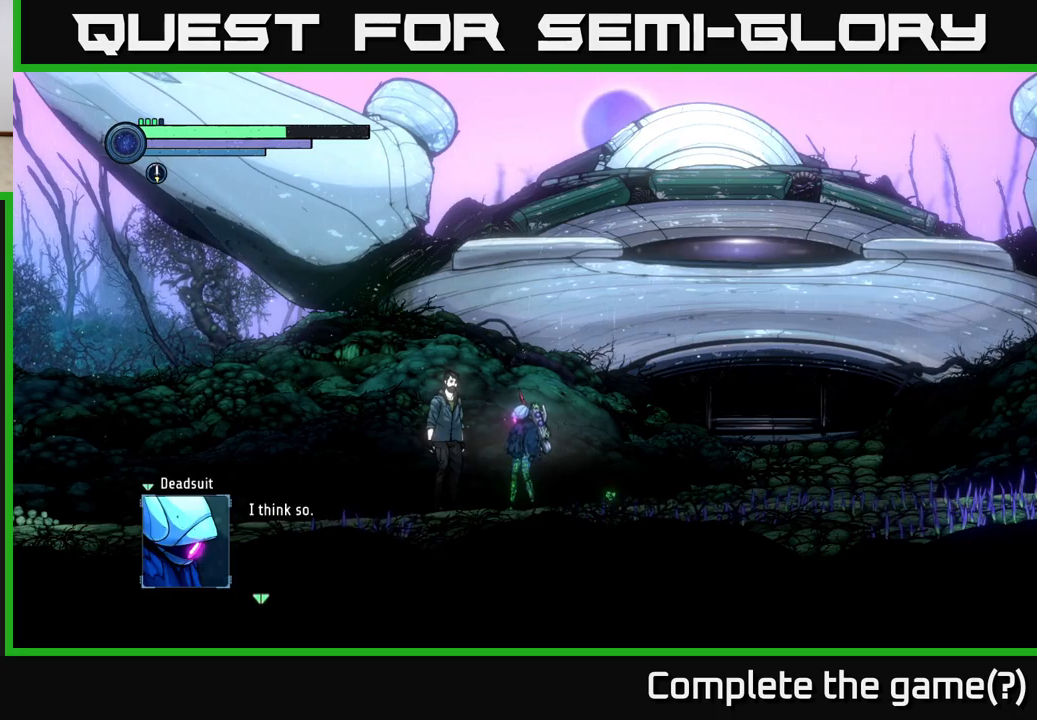
{"buttons": [], "left_stick": "center", "right_stick": "center", "events": [[150, "A", "down"], [283, "A", "up"]]}
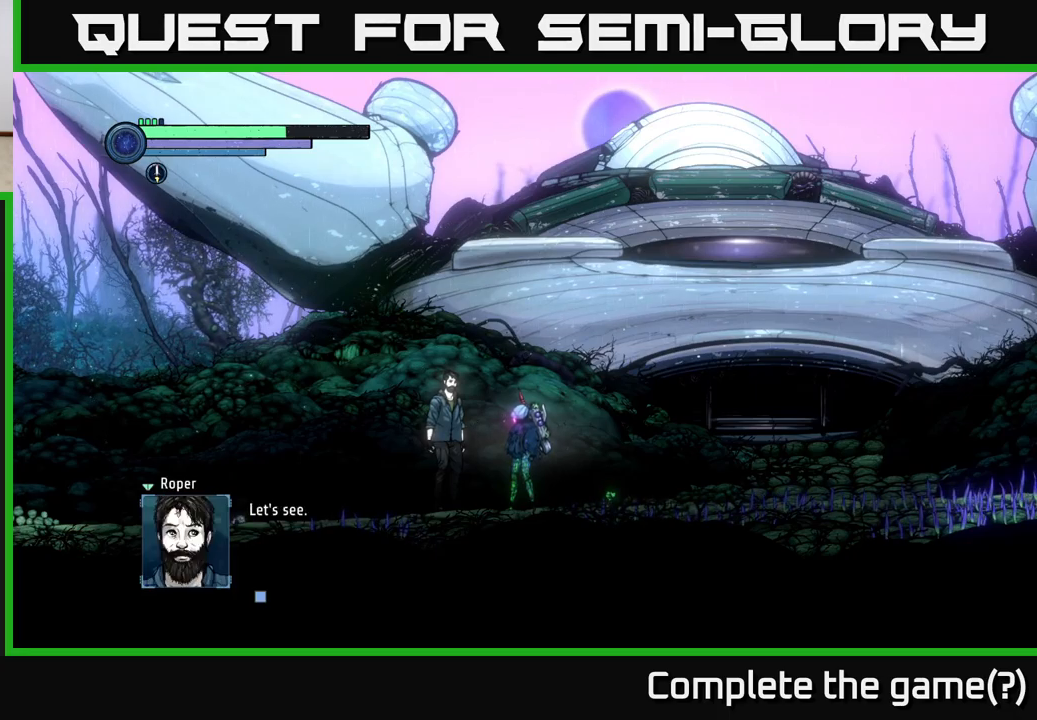
{"buttons": [], "left_stick": "center", "right_stick": "center", "events": []}
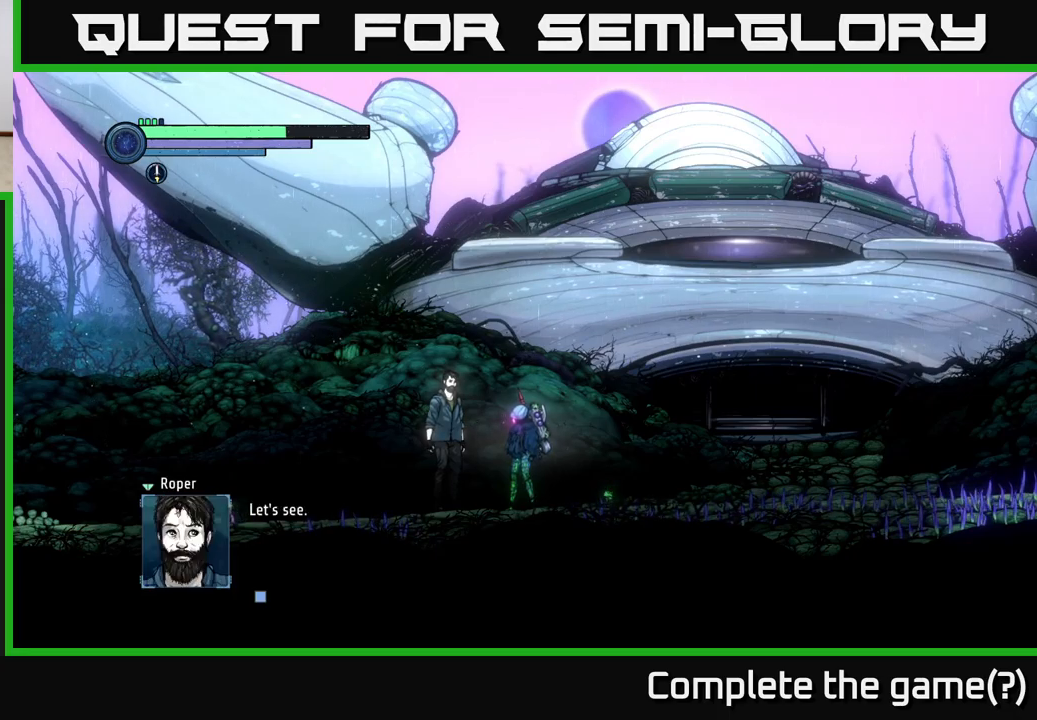
{"buttons": [], "left_stick": "center", "right_stick": "center", "events": [[133, "A", "down"], [217, "A", "up"]]}